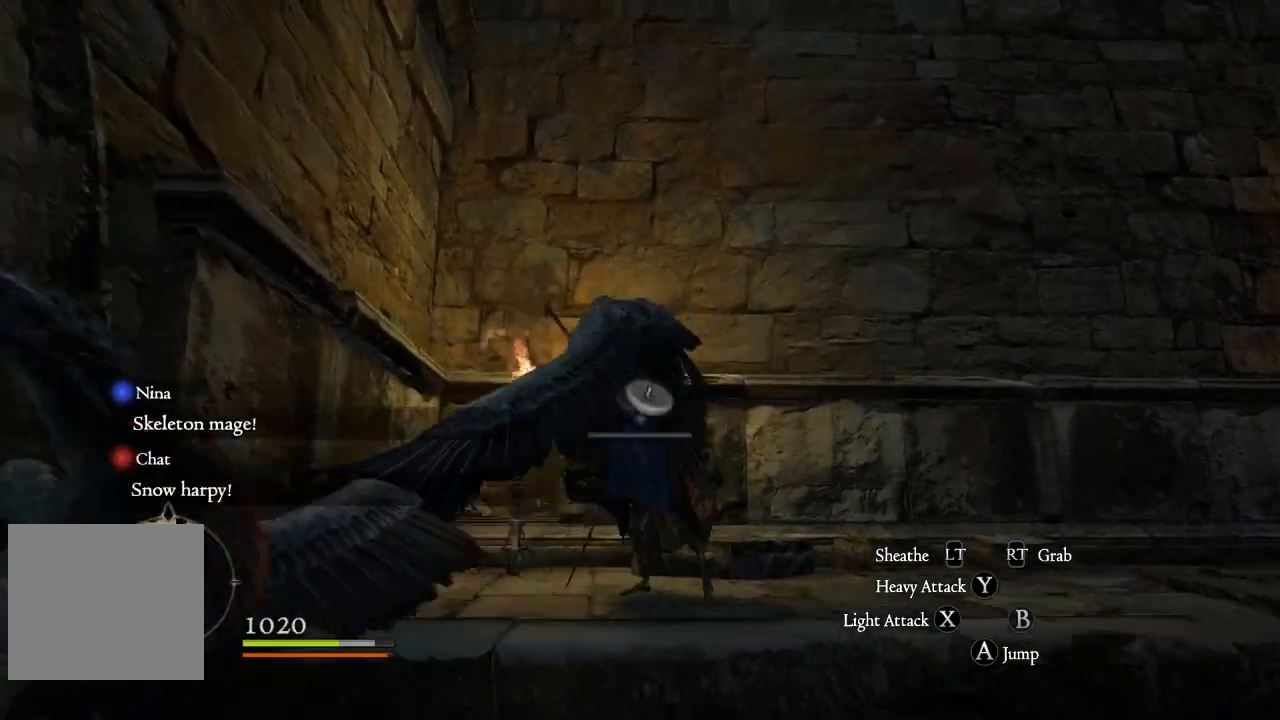
Gameplay with a controller (Xbox layout); each line is a JSON object with the inputs held at the frame after it (dt_ms = milliseconds from this image to that frame). "events" lists button and stick changes between this image and that frame as [ms after this image, input, new state], when the widget could be followed in between.
{"dt_ms": 500, "buttons": ["A"], "left_stick": "right", "right_stick": "center", "events": [[17, "X", "up"], [117, "X", "down"], [183, "X", "up"], [267, "X", "down"], [333, "X", "up"], [350, "left_stick", "up-right"], [450, "A", "down"], [483, "left_stick", "right"]]}
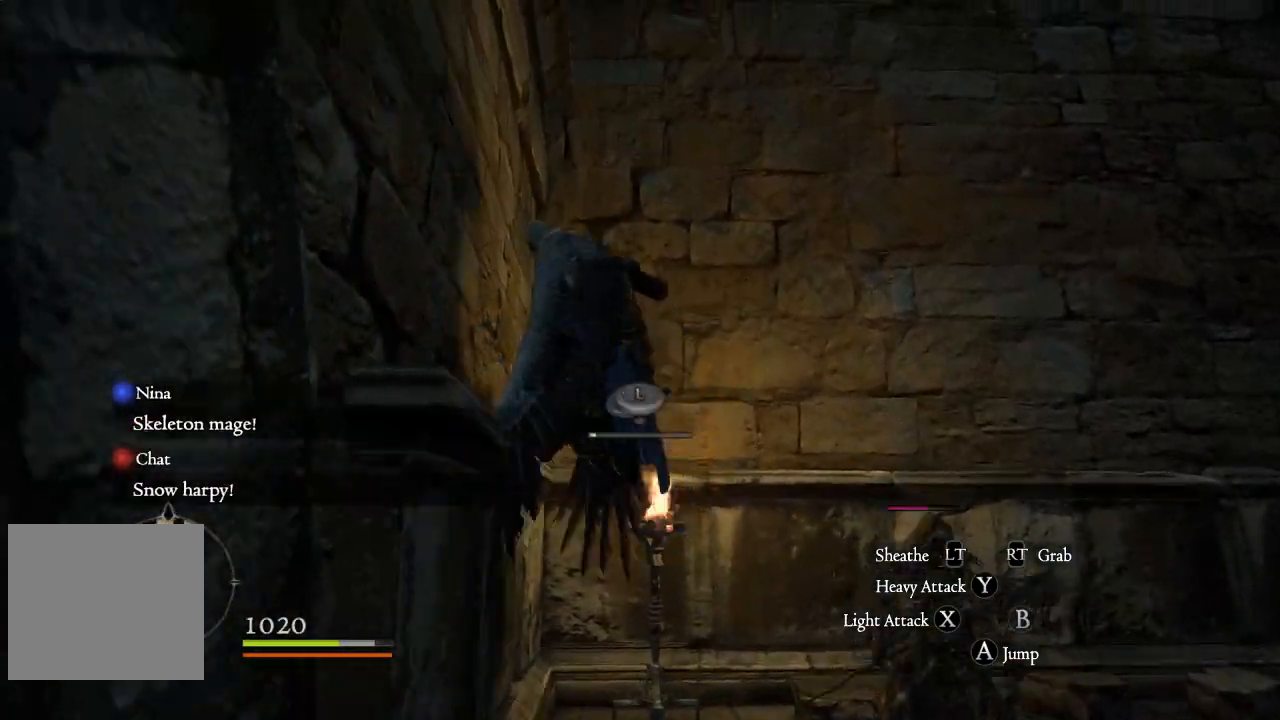
{"dt_ms": 500, "buttons": [], "left_stick": "up-left", "right_stick": "center", "events": [[50, "A", "up"], [100, "left_stick", "down-right"], [117, "A", "down"], [167, "A", "up"], [300, "left_stick", "down-left"], [317, "right_stick", "up-right"], [383, "right_stick", "center"], [400, "left_stick", "right"], [483, "left_stick", "up-left"]]}
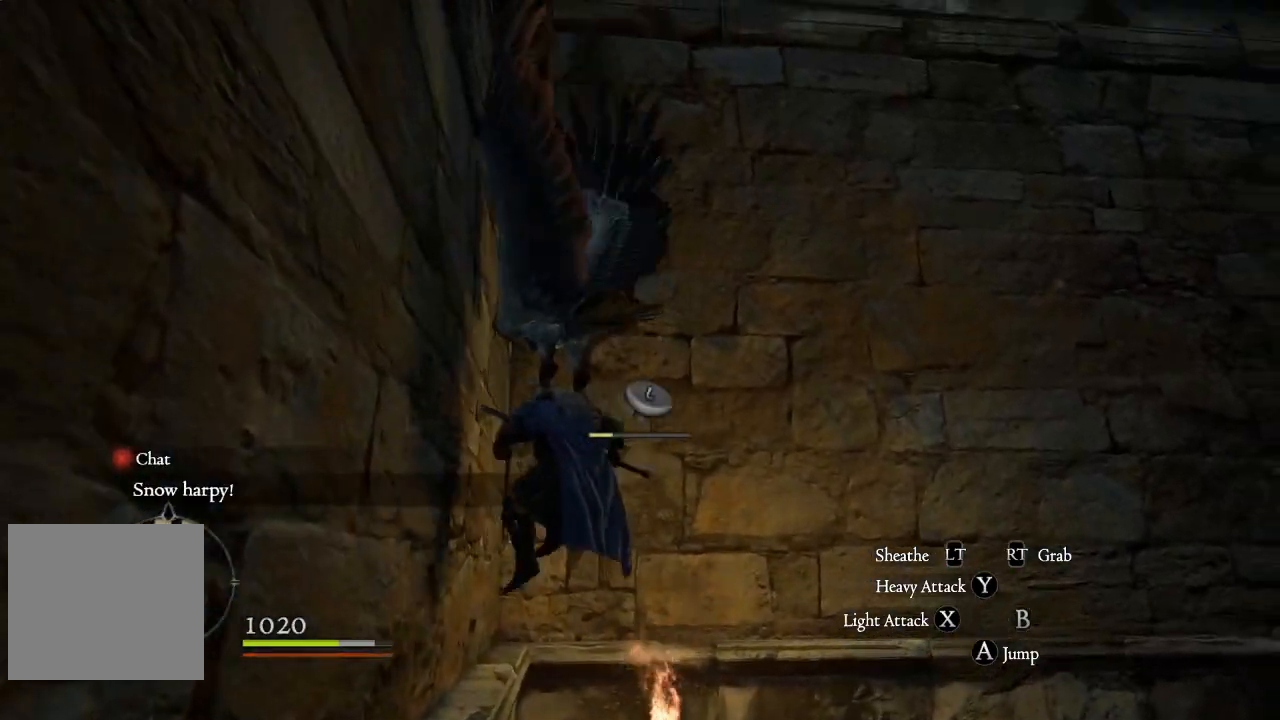
{"dt_ms": 500, "buttons": [], "left_stick": "up-left", "right_stick": "center", "events": [[17, "left_stick", "right"], [50, "left_stick", "down-right"], [150, "left_stick", "down-left"], [233, "left_stick", "up-right"], [333, "left_stick", "down"], [383, "left_stick", "right"], [483, "left_stick", "up-left"]]}
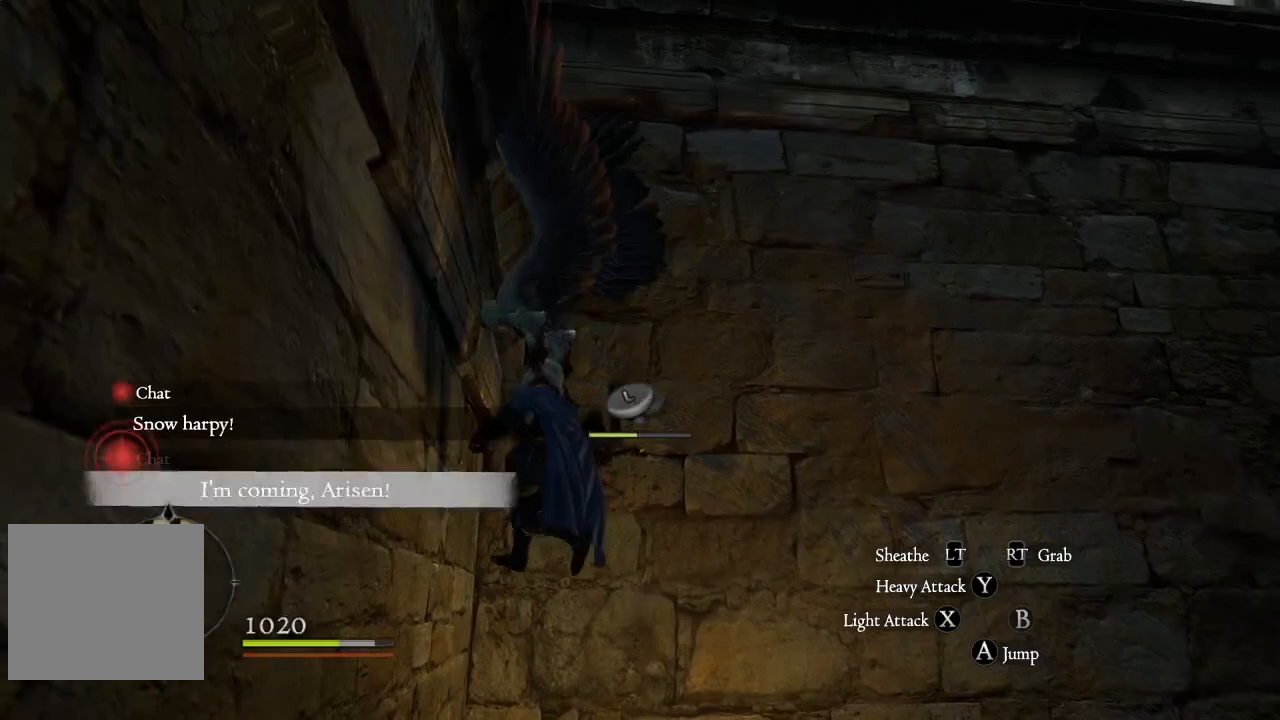
{"dt_ms": 500, "buttons": [], "left_stick": "up", "right_stick": "center", "events": [[17, "left_stick", "down-right"], [83, "left_stick", "up-right"], [233, "left_stick", "right"], [300, "left_stick", "up"], [400, "left_stick", "right"], [483, "left_stick", "up"]]}
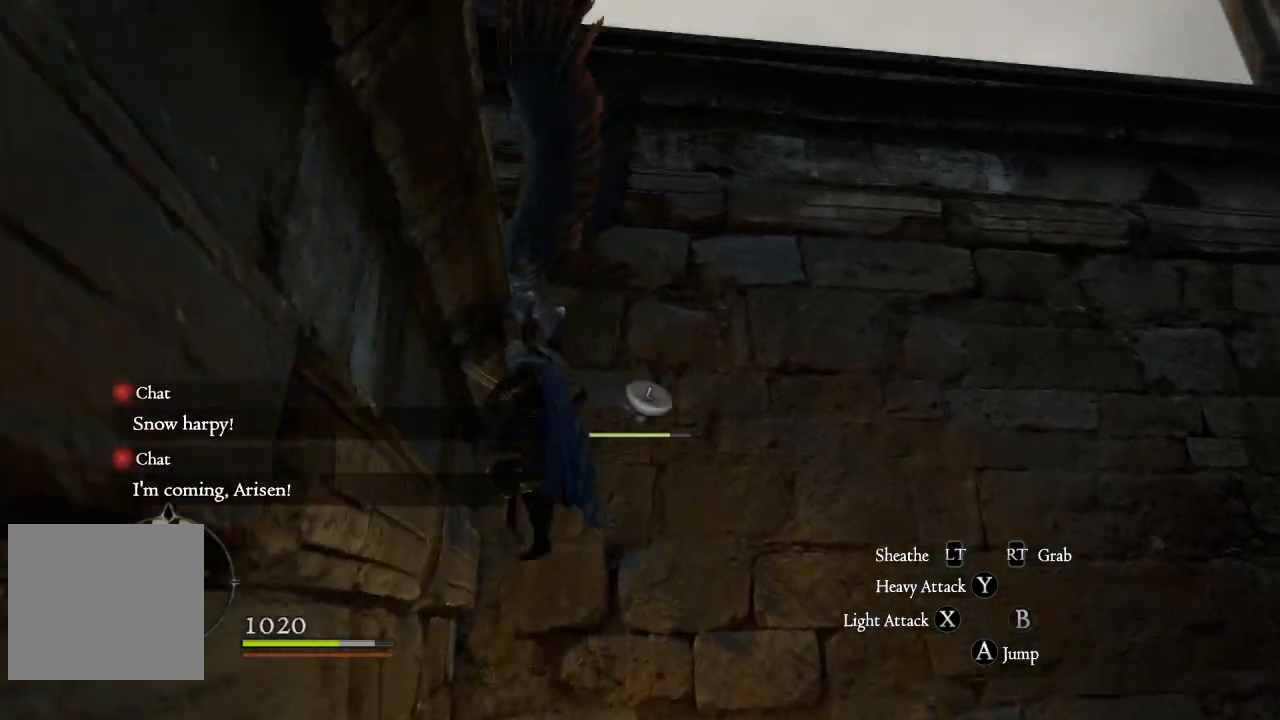
{"dt_ms": 500, "buttons": [], "left_stick": "up", "right_stick": "center", "events": [[67, "left_stick", "down-right"], [117, "left_stick", "up-right"], [233, "left_stick", "right"], [317, "left_stick", "up"], [400, "left_stick", "right"], [467, "left_stick", "up"]]}
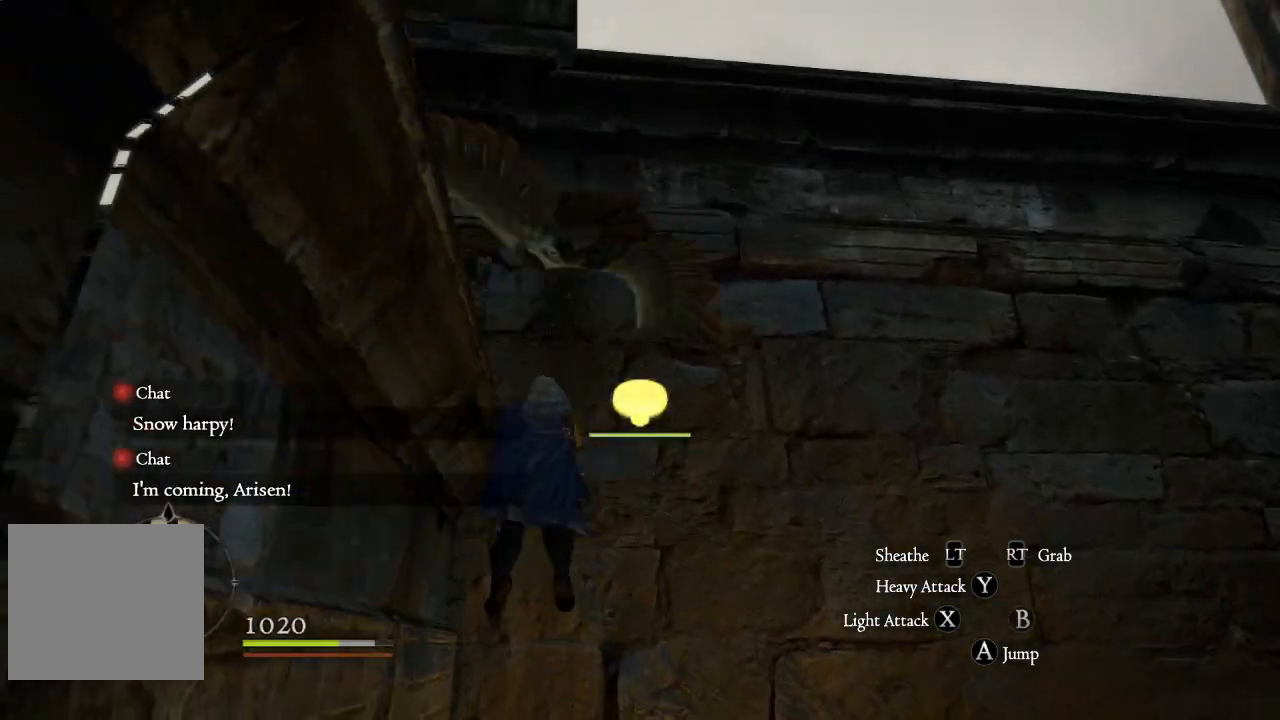
{"dt_ms": 1000, "buttons": [], "left_stick": "down-right", "right_stick": "center"}
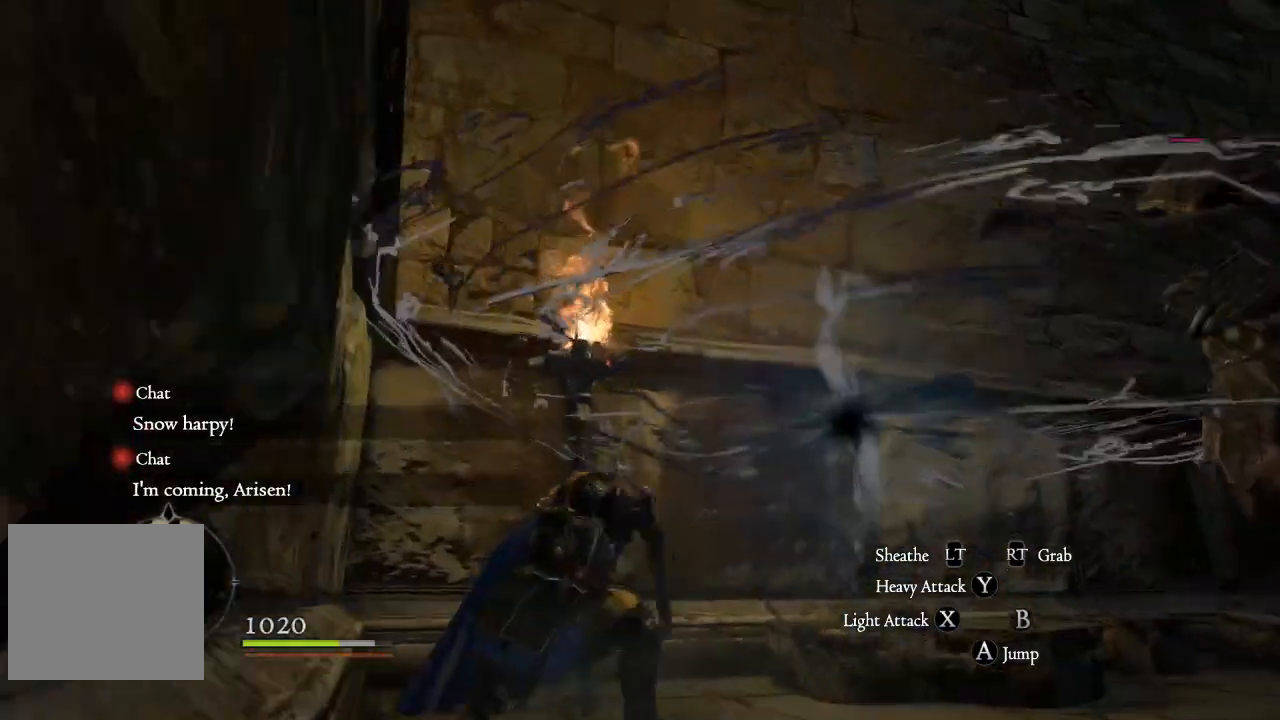
{"dt_ms": 500, "buttons": ["X"], "left_stick": "down-right", "right_stick": "center", "events": [[33, "X", "down"], [117, "X", "up"], [200, "X", "down"], [250, "X", "up"], [333, "X", "down"], [417, "X", "up"], [500, "X", "down"]]}
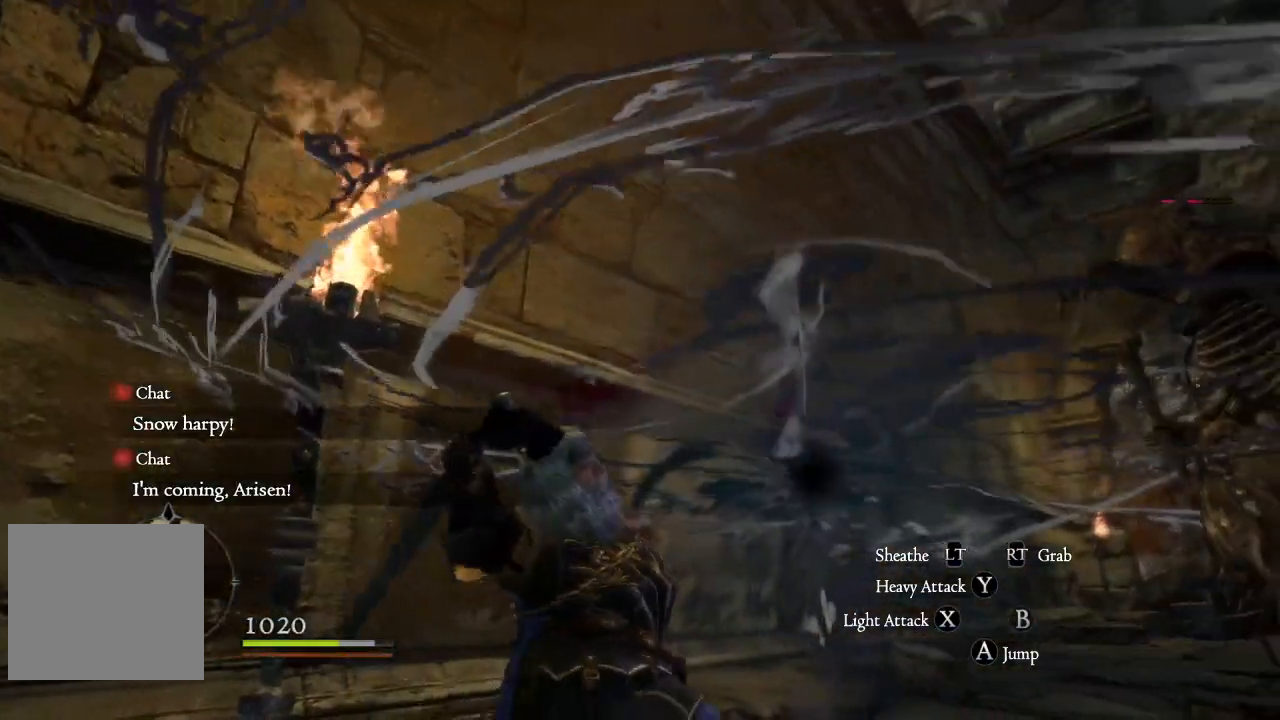
{"dt_ms": 500, "buttons": [], "left_stick": "right", "right_stick": "right", "events": [[50, "X", "up"], [67, "left_stick", "right"], [250, "right_stick", "right"], [300, "left_stick", "center"], [467, "left_stick", "right"]]}
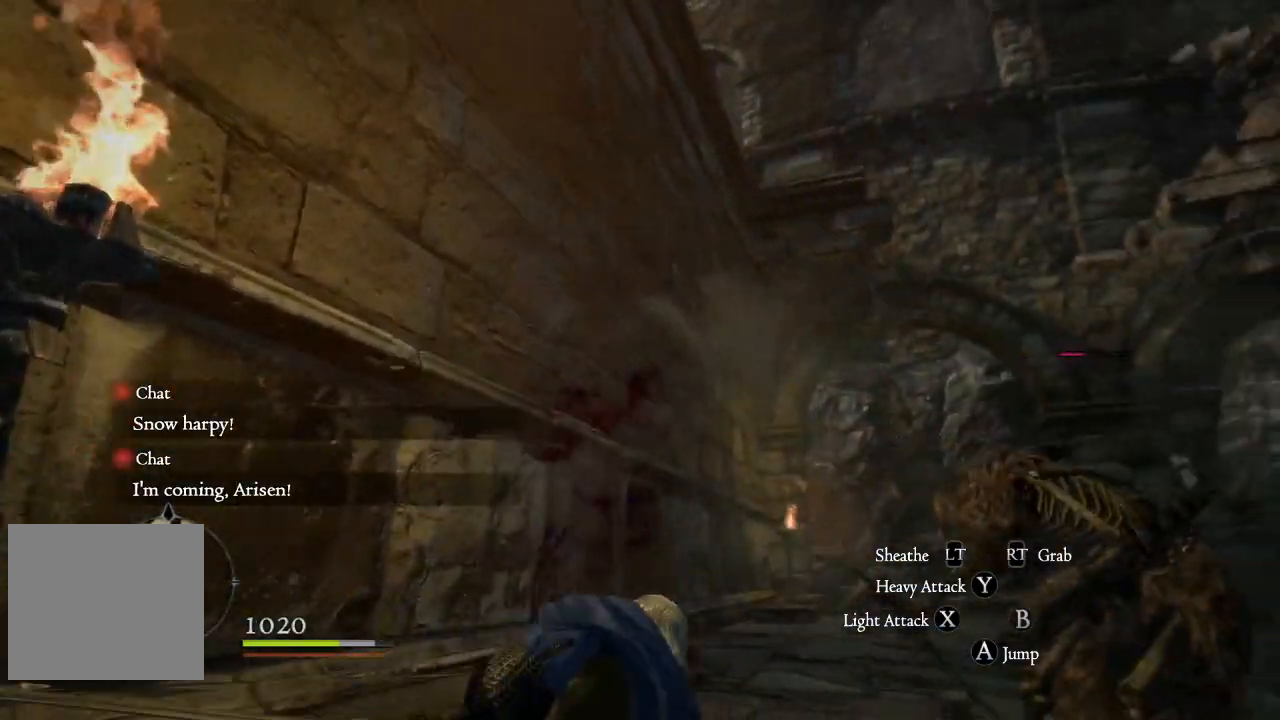
{"dt_ms": 500, "buttons": [], "left_stick": "up-right", "right_stick": "center", "events": [[50, "right_stick", "center"], [100, "X", "down"], [233, "X", "up"], [250, "left_stick", "up-right"], [283, "X", "down"], [367, "X", "up"], [467, "X", "down"], [500, "X", "up"]]}
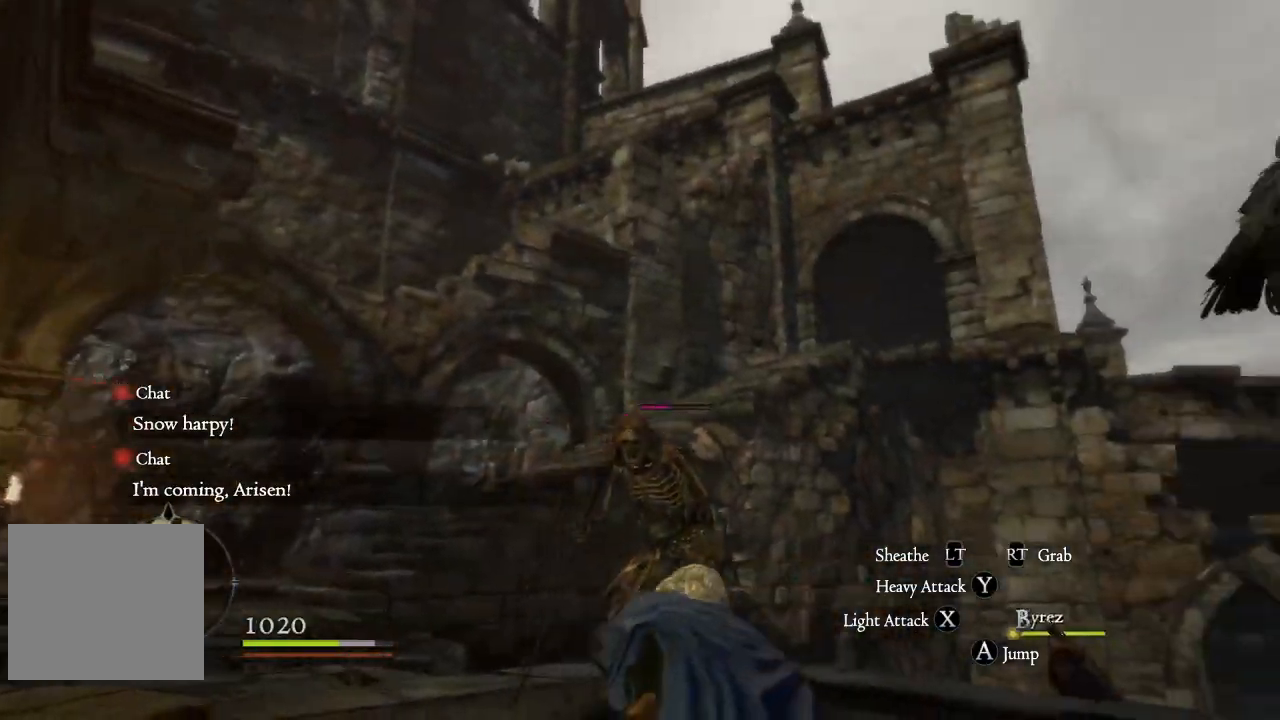
{"dt_ms": 500, "buttons": ["X"], "left_stick": "up-left", "right_stick": "center", "events": [[83, "X", "down"], [100, "left_stick", "up-left"], [183, "X", "up"], [250, "X", "down"], [350, "X", "up"], [433, "X", "down"]]}
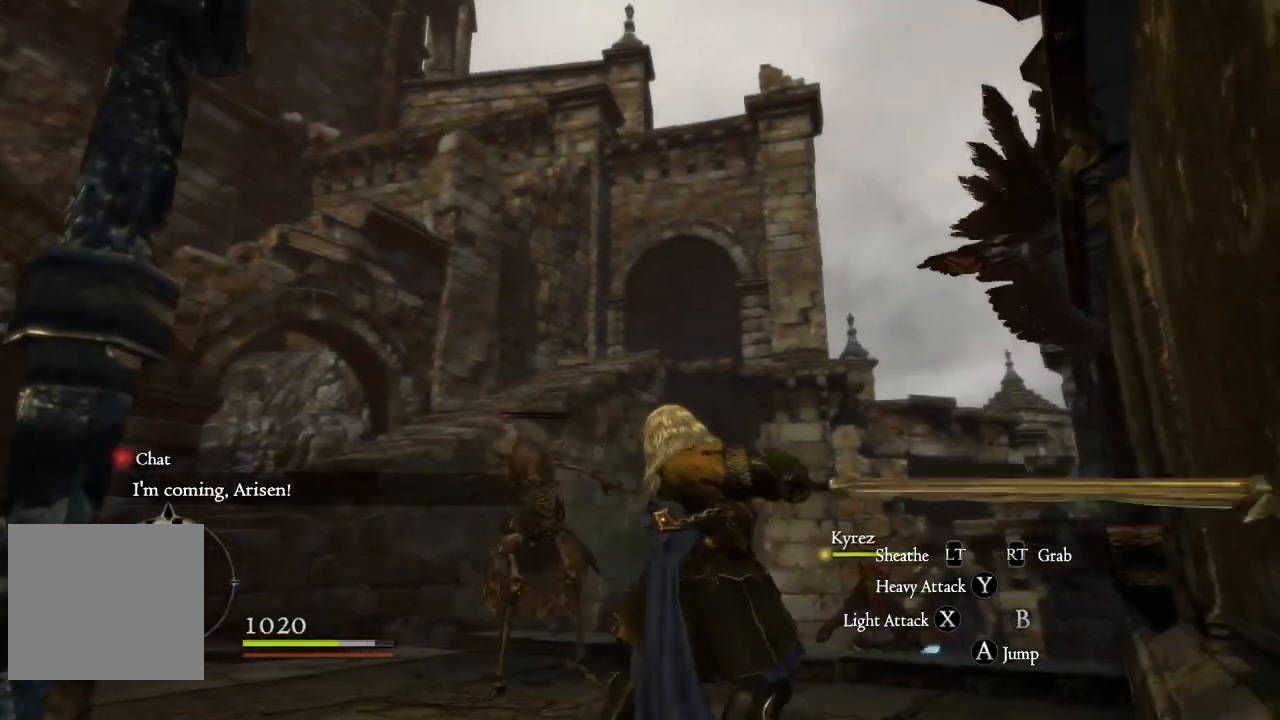
{"dt_ms": 500, "buttons": [], "left_stick": "up-left", "right_stick": "center", "events": [[33, "X", "up"], [117, "X", "down"], [200, "X", "up"], [283, "X", "down"], [367, "X", "up"], [450, "X", "down"], [500, "X", "up"]]}
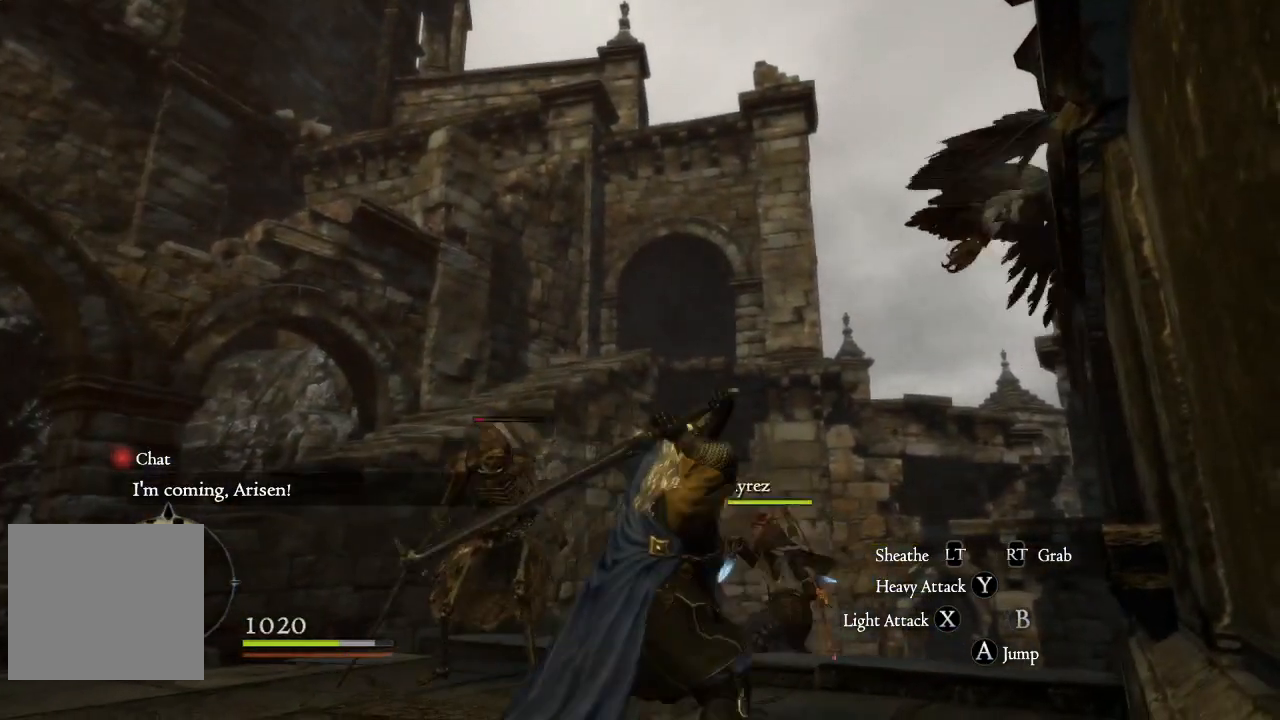
{"dt_ms": 500, "buttons": [], "left_stick": "up-left", "right_stick": "down-left", "events": [[100, "X", "down"], [167, "X", "up"], [250, "X", "down"], [300, "X", "up"], [417, "right_stick", "down-left"]]}
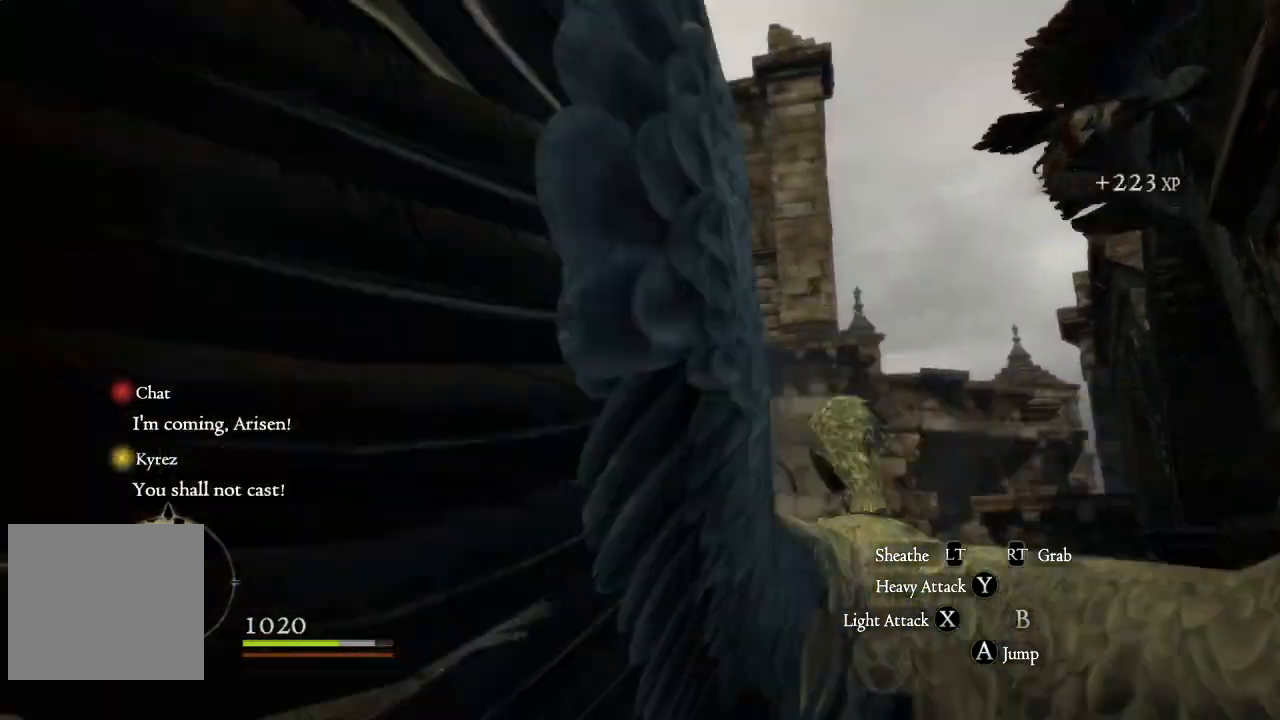
{"dt_ms": 500, "buttons": [], "left_stick": "down-left", "right_stick": "down-right", "events": [[33, "right_stick", "down-right"], [83, "left_stick", "left"], [250, "left_stick", "down-left"]]}
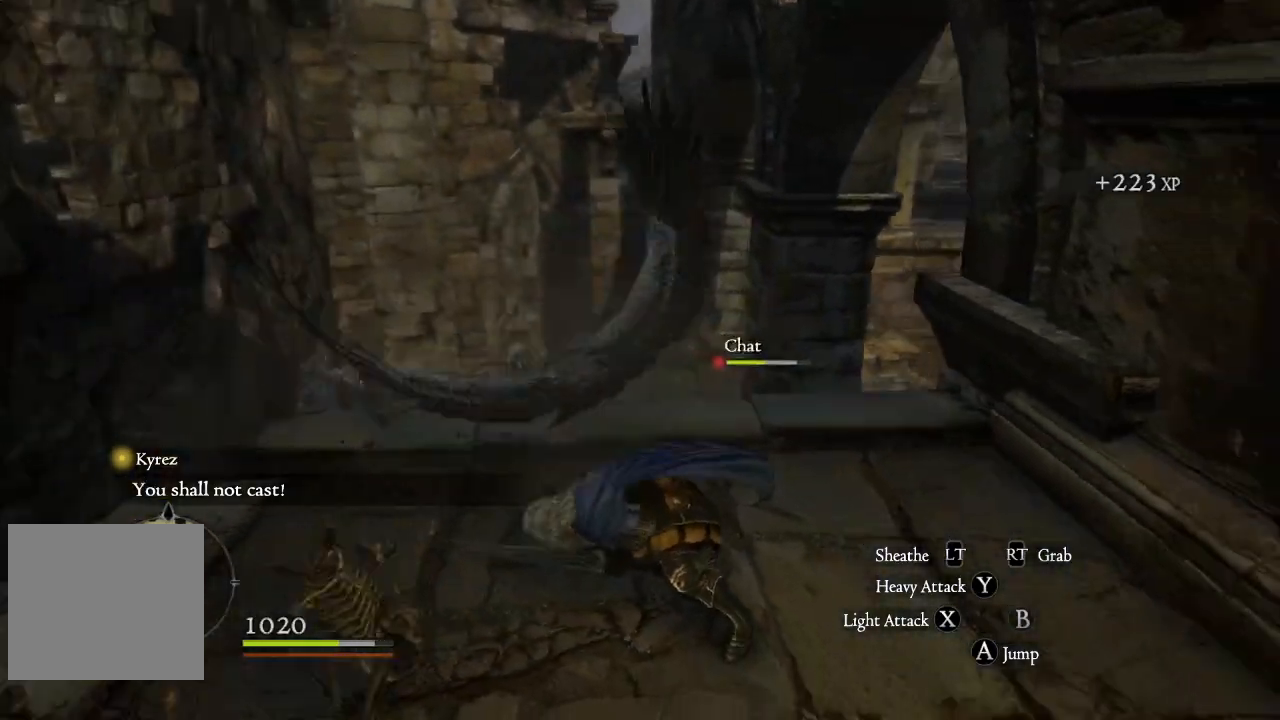
{"dt_ms": 500, "buttons": [], "left_stick": "down-left", "right_stick": "center", "events": [[33, "left_stick", "down-right"], [33, "right_stick", "center"], [117, "left_stick", "down-left"]]}
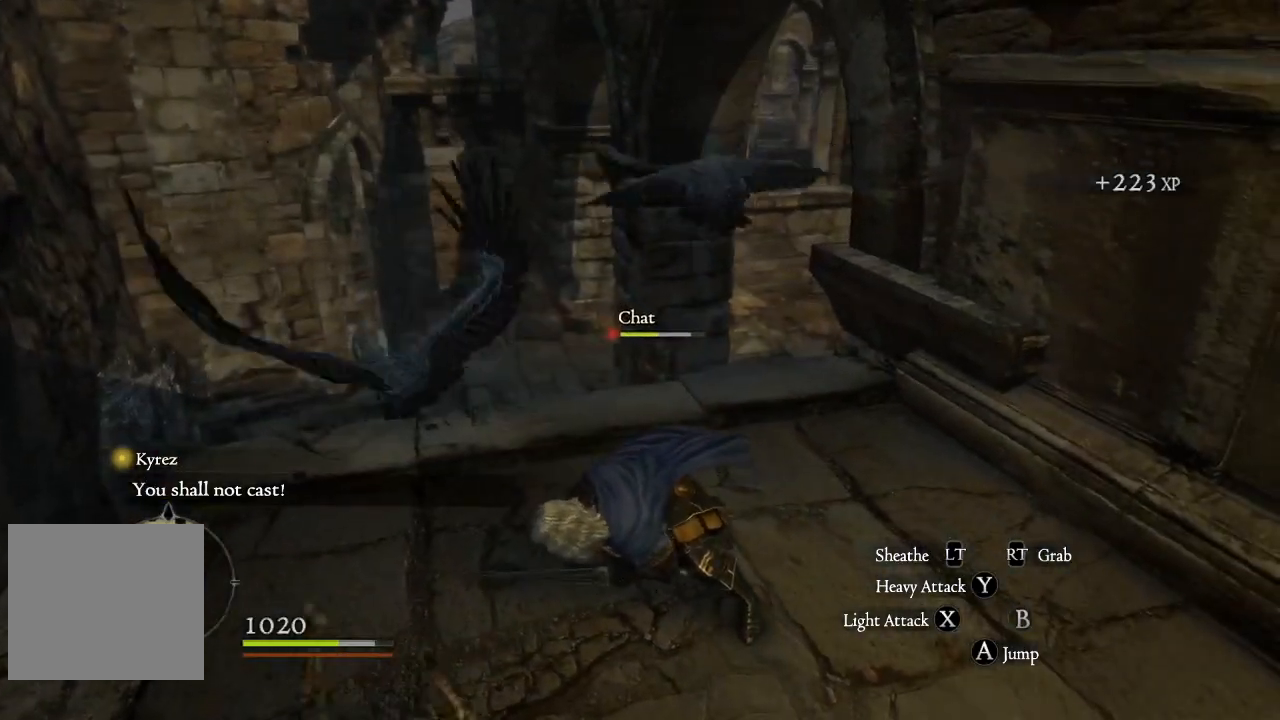
{"dt_ms": 500, "buttons": [], "left_stick": "up", "right_stick": "center", "events": [[33, "right_stick", "up-right"], [117, "left_stick", "up-left"], [150, "right_stick", "center"], [267, "left_stick", "up"]]}
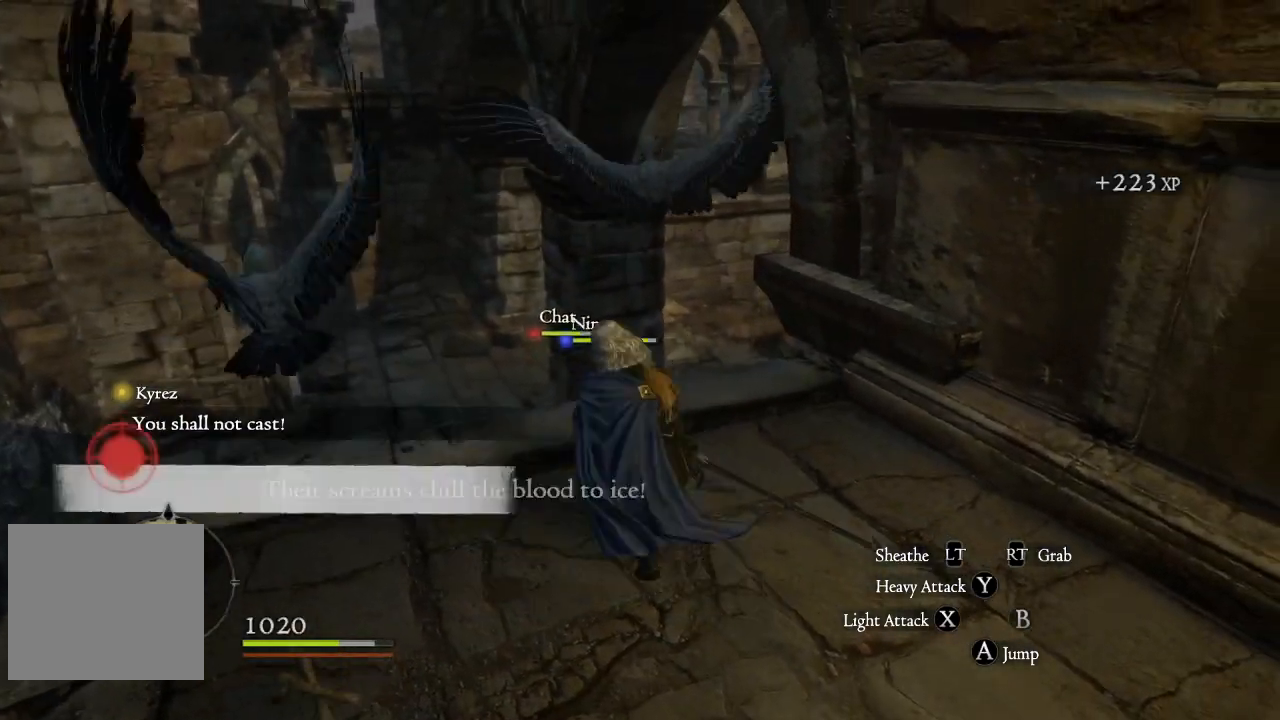
{"dt_ms": 500, "buttons": [], "left_stick": "up", "right_stick": "center", "events": [[133, "A", "down"], [367, "A", "up"], [367, "X", "down"], [450, "X", "up"]]}
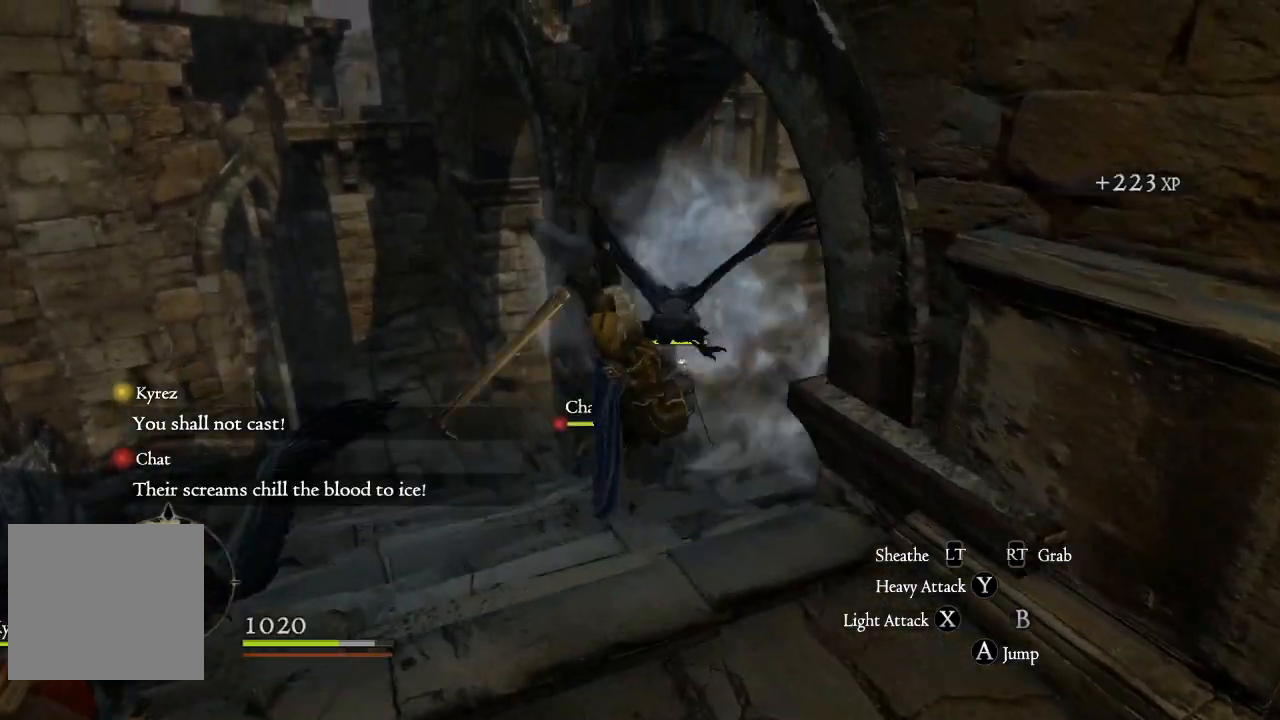
{"dt_ms": 500, "buttons": ["X"], "left_stick": "up", "right_stick": "center", "events": [[50, "X", "down"], [100, "X", "up"], [200, "X", "down"], [267, "X", "up"], [350, "X", "down"], [417, "X", "up"], [500, "X", "down"]]}
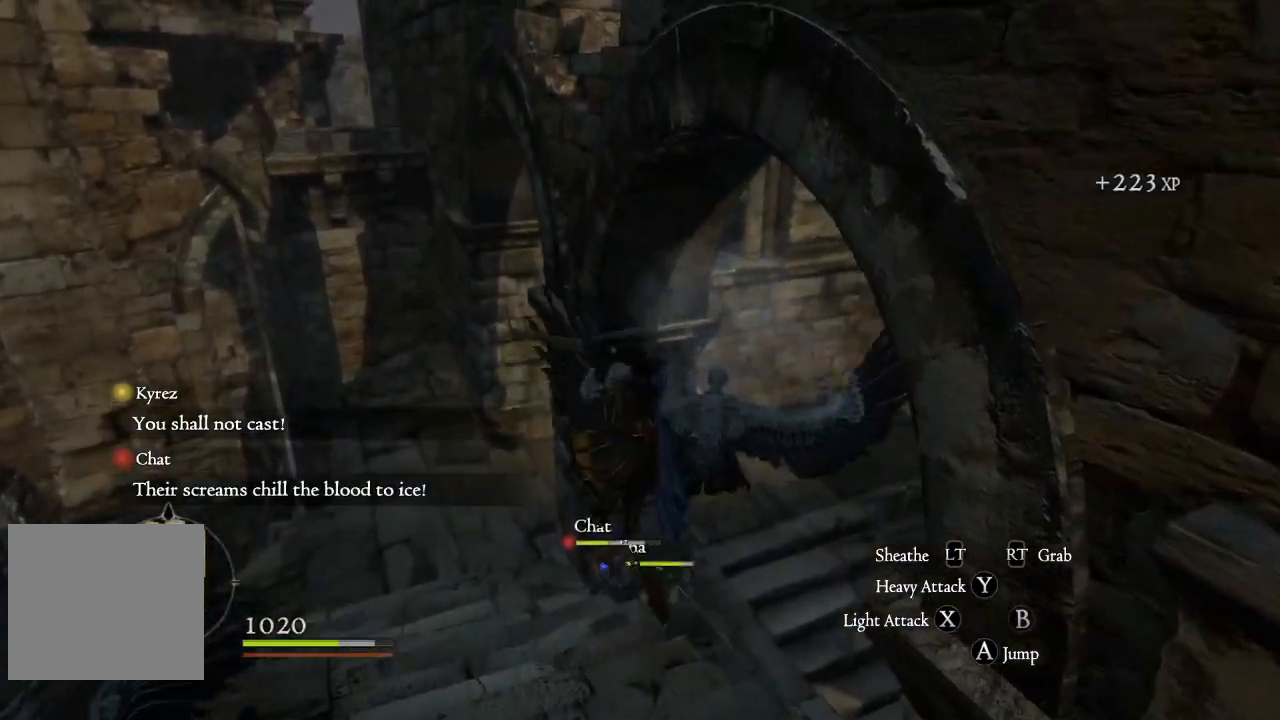
{"dt_ms": 500, "buttons": ["X"], "left_stick": "up-right", "right_stick": "center", "events": [[67, "X", "up"], [150, "X", "down"], [217, "X", "up"], [283, "X", "down"], [367, "X", "up"], [400, "left_stick", "up-right"], [450, "X", "down"]]}
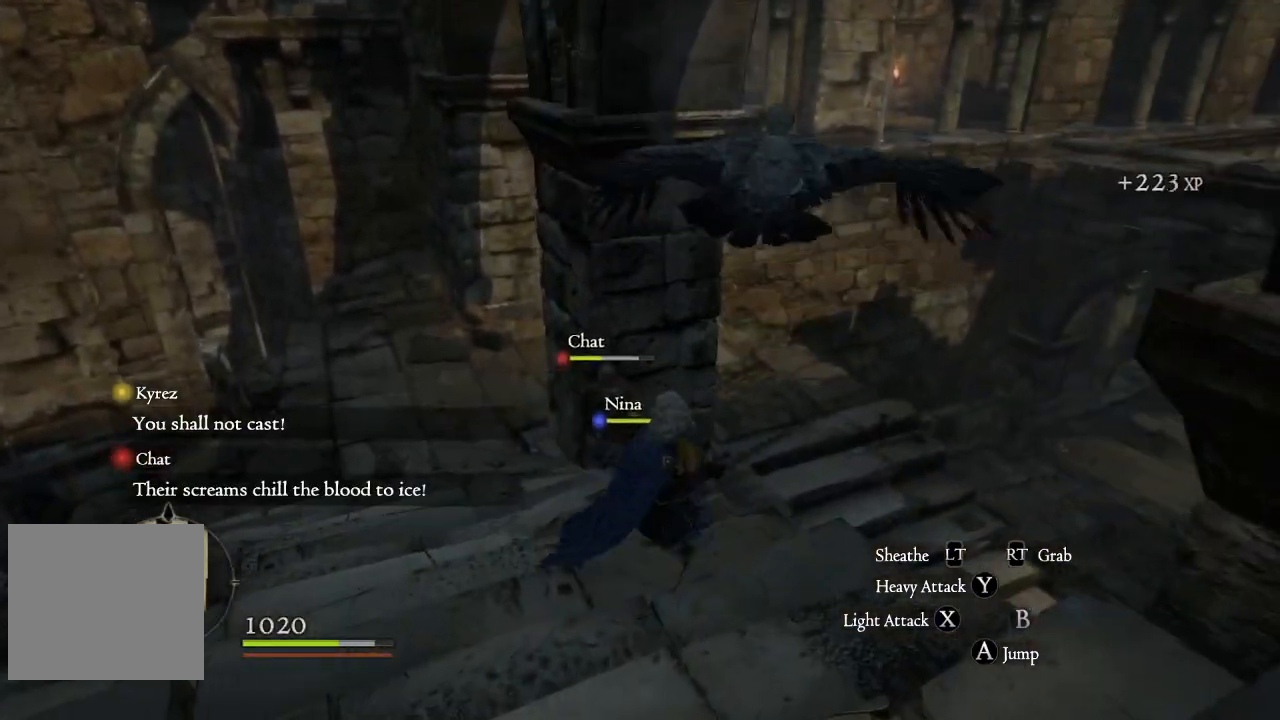
{"dt_ms": 500, "buttons": [], "left_stick": "left", "right_stick": "center", "events": [[17, "X", "up"], [83, "X", "down"], [167, "X", "up"], [250, "X", "down"], [300, "left_stick", "up-left"], [317, "X", "up"], [383, "left_stick", "left"]]}
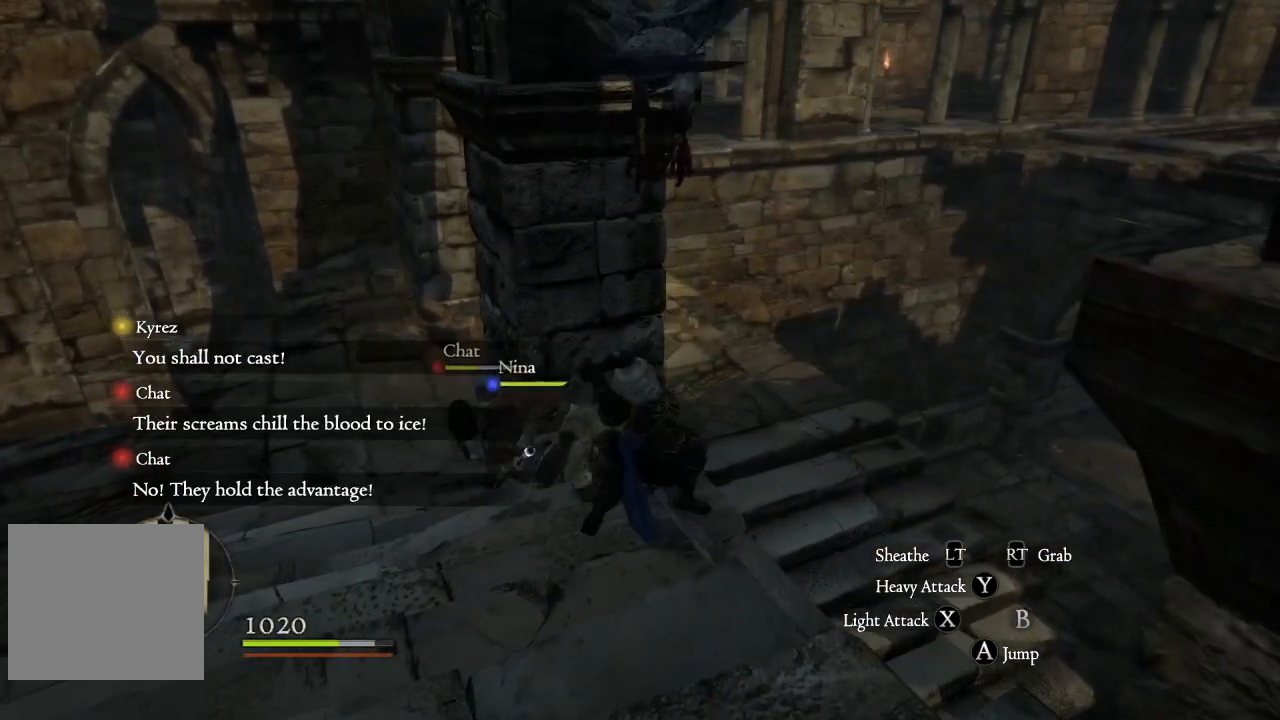
{"dt_ms": 500, "buttons": [], "left_stick": "left", "right_stick": "center", "events": []}
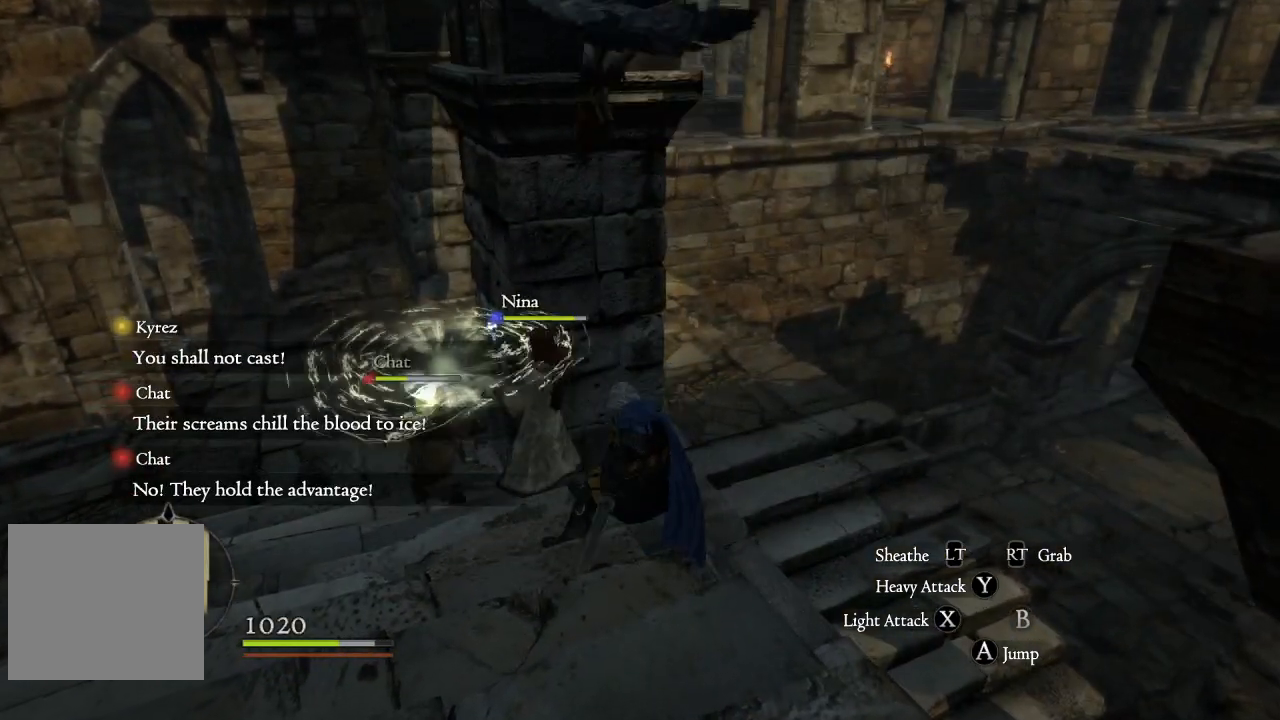
{"dt_ms": 500, "buttons": ["X"], "left_stick": "left", "right_stick": "center", "events": [[50, "A", "down"], [150, "A", "up"], [250, "A", "down"], [350, "A", "up"], [433, "A", "down"], [483, "A", "up"], [483, "X", "down"]]}
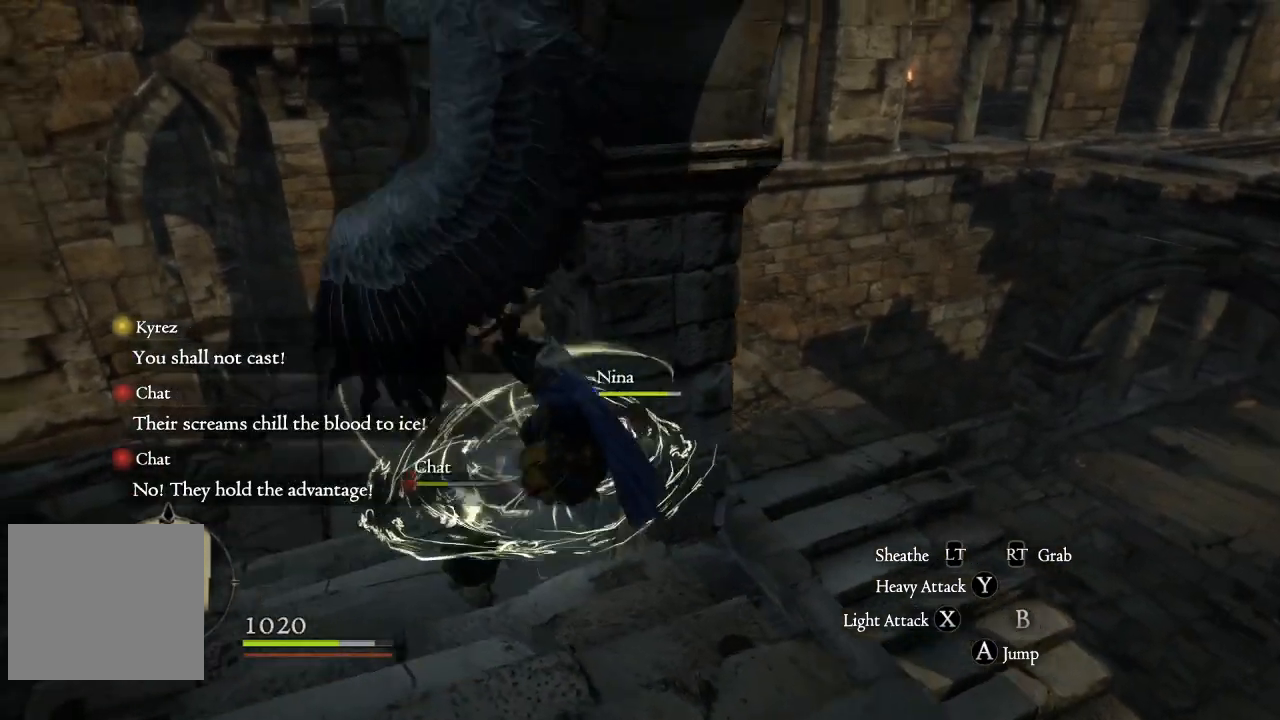
{"dt_ms": 500, "buttons": ["X"], "left_stick": "down-right", "right_stick": "center", "events": [[100, "X", "up"], [117, "left_stick", "down"], [167, "X", "down"], [167, "left_stick", "down-right"], [250, "X", "up"], [300, "X", "down"], [383, "X", "up"], [467, "X", "down"]]}
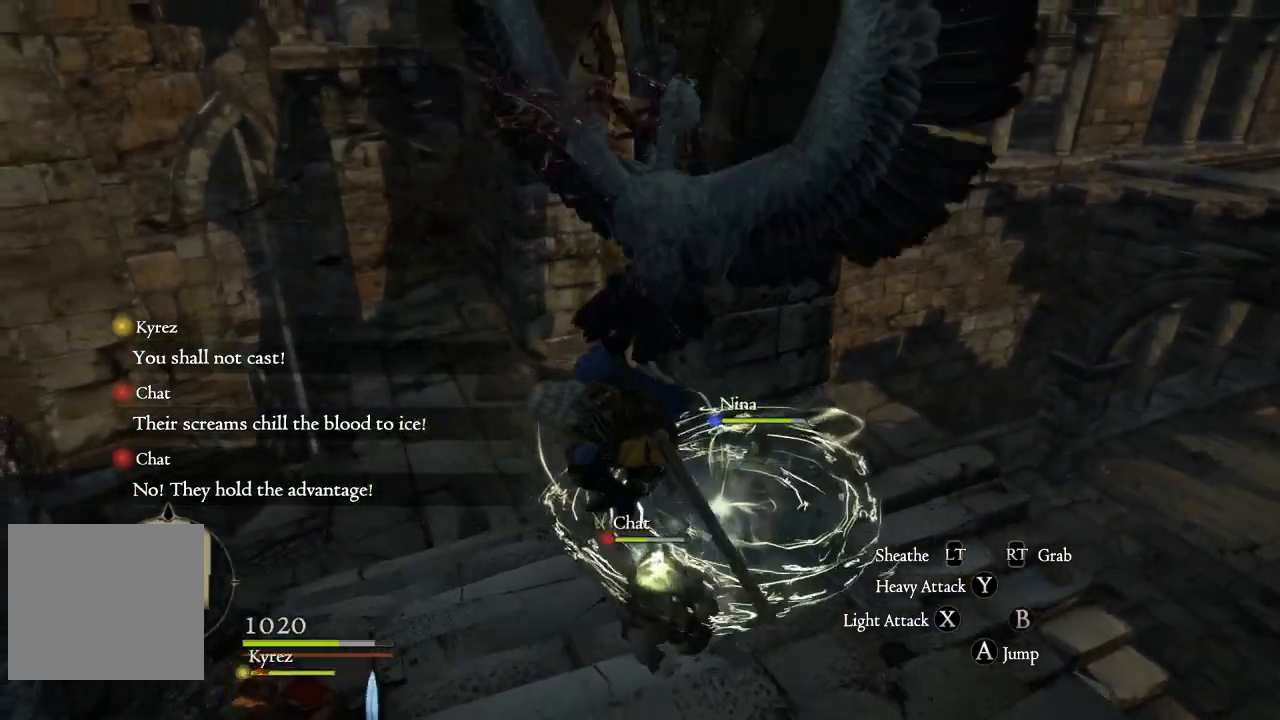
{"dt_ms": 500, "buttons": [], "left_stick": "right", "right_stick": "center", "events": [[33, "X", "up"], [50, "left_stick", "down"], [117, "X", "down"], [167, "X", "up"], [250, "left_stick", "right"], [283, "X", "down"], [300, "X", "up"]]}
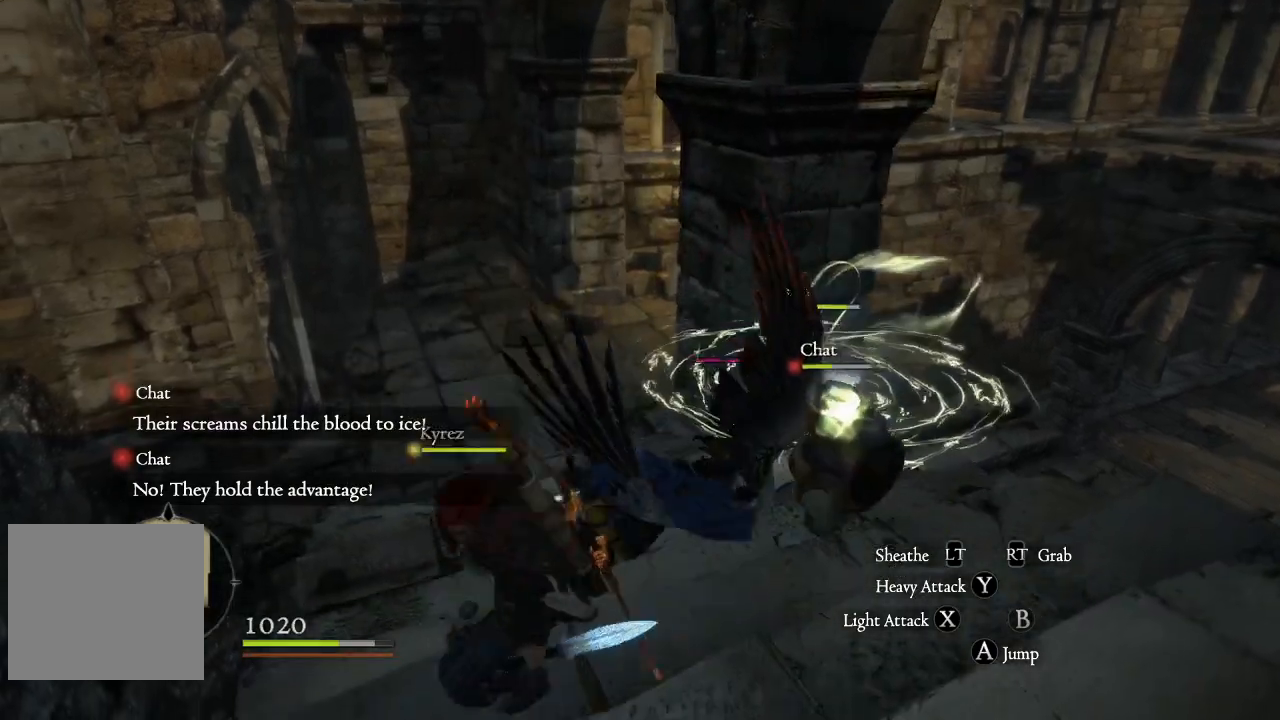
{"dt_ms": 500, "buttons": ["X"], "left_stick": "up-left", "right_stick": "center", "events": [[17, "X", "down"], [17, "left_stick", "up-right"], [100, "X", "up"], [200, "X", "down"], [250, "X", "up"], [267, "left_stick", "up"], [350, "X", "down"], [367, "left_stick", "up-left"], [400, "X", "up"], [500, "X", "down"]]}
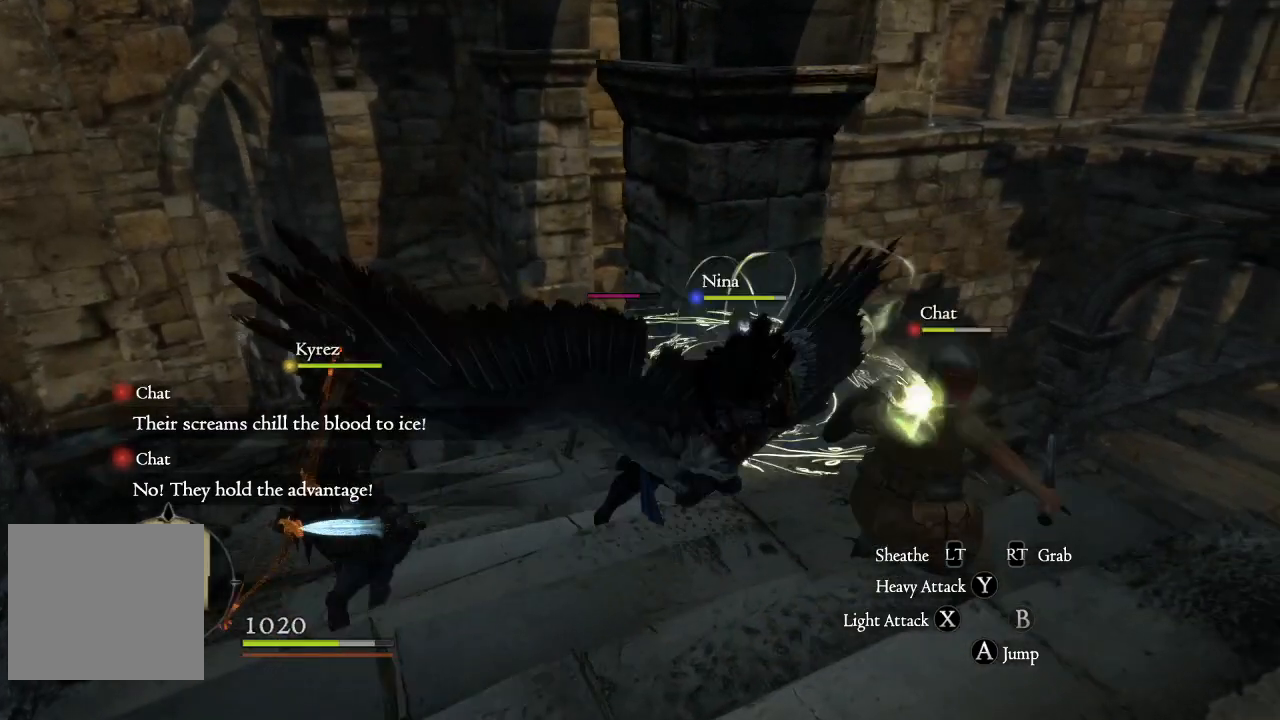
{"dt_ms": 500, "buttons": ["X"], "left_stick": "left", "right_stick": "center", "events": [[67, "X", "up"], [150, "X", "down"], [217, "X", "up"], [300, "X", "down"], [383, "X", "up"], [400, "left_stick", "left"], [467, "X", "down"]]}
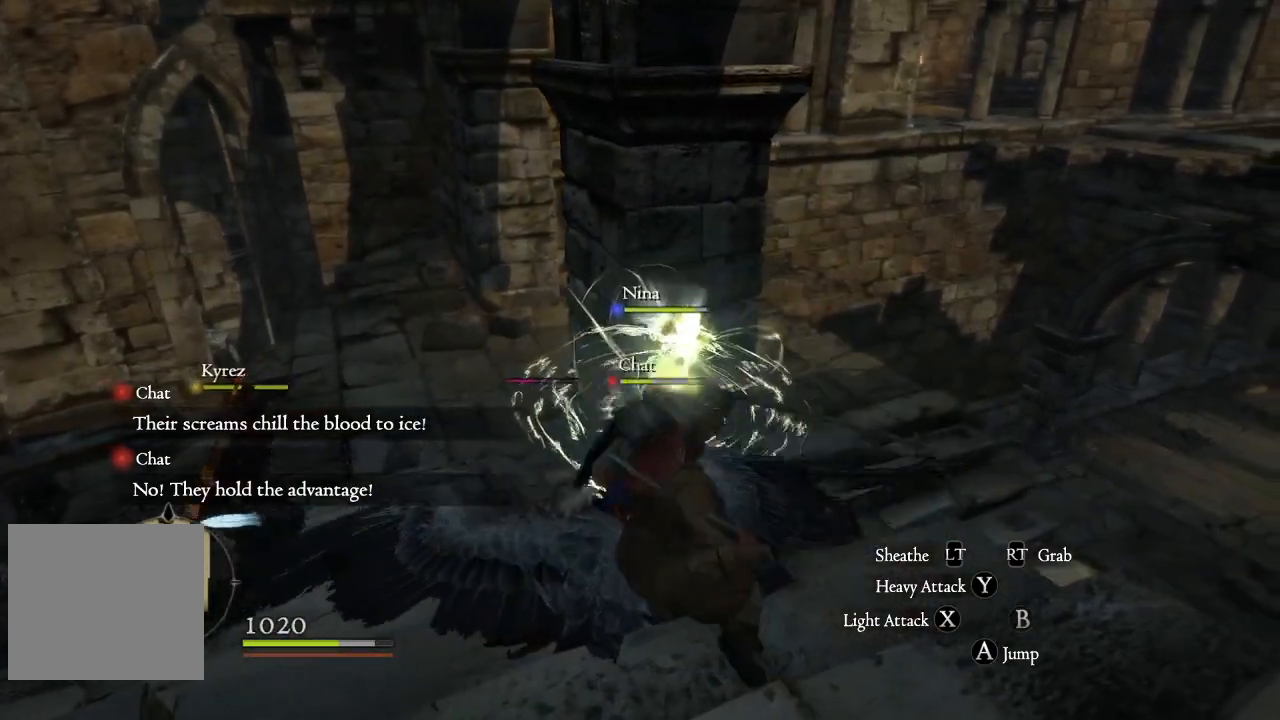
{"dt_ms": 500, "buttons": ["X"], "left_stick": "down", "right_stick": "center", "events": [[50, "X", "up"], [83, "left_stick", "down-left"], [117, "X", "down"], [183, "left_stick", "down"], [217, "X", "up"], [300, "X", "down"], [383, "X", "up"], [467, "X", "down"]]}
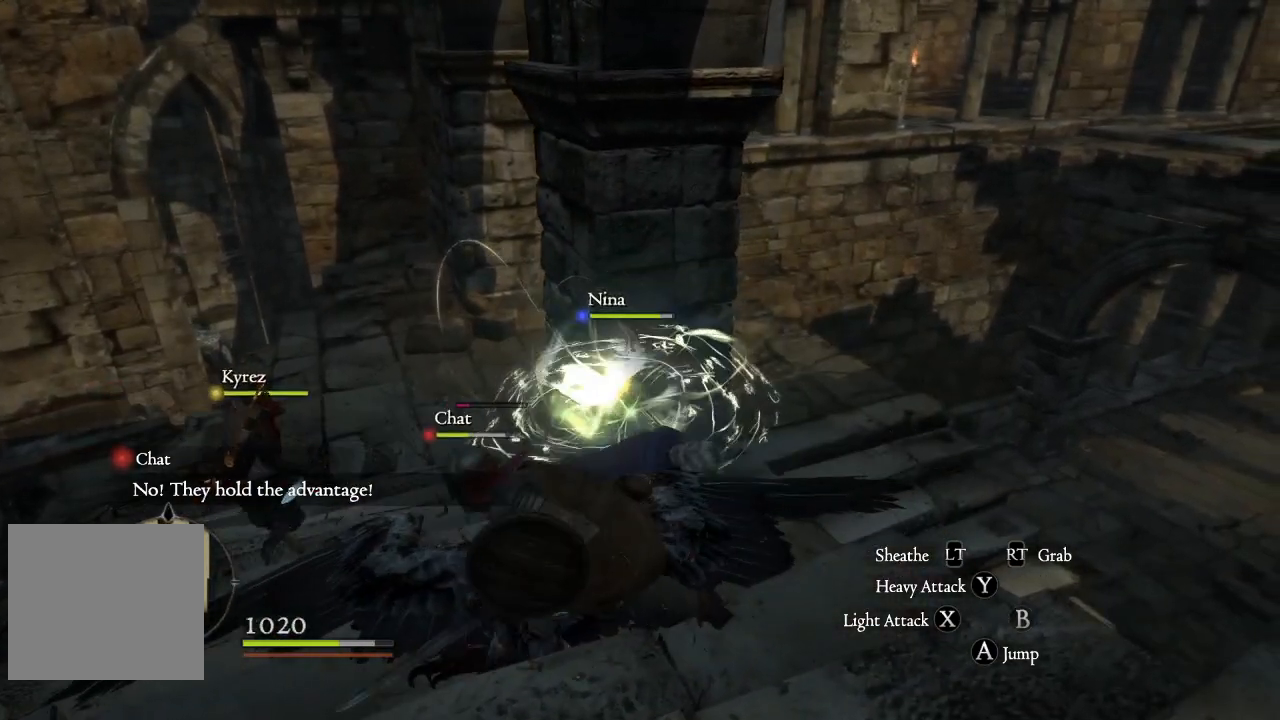
{"dt_ms": 500, "buttons": [], "left_stick": "down-left", "right_stick": "center", "events": [[33, "X", "up"], [133, "X", "down"], [200, "left_stick", "down-left"], [233, "X", "up"], [300, "X", "down"], [417, "X", "up"]]}
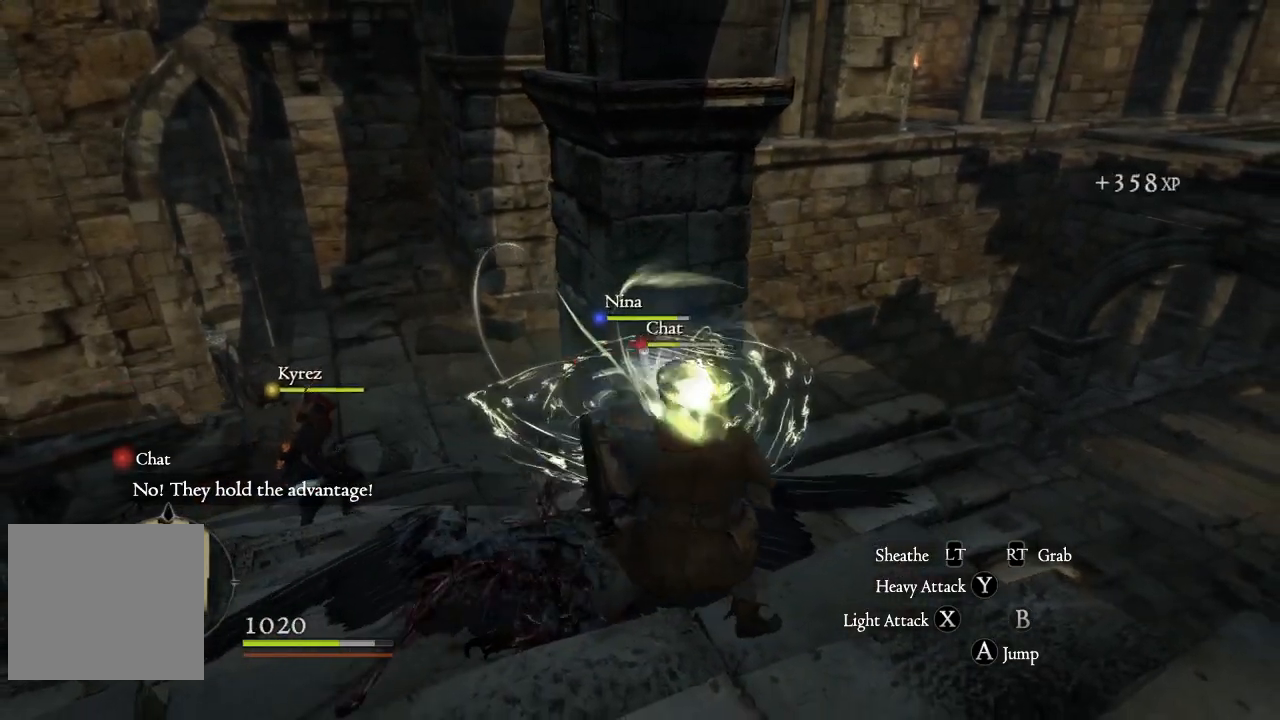
{"dt_ms": 500, "buttons": [], "left_stick": "center", "right_stick": "center", "events": [[17, "X", "down"], [100, "X", "up"], [183, "X", "down"], [250, "X", "up"], [350, "X", "down"], [383, "X", "up"], [467, "left_stick", "center"]]}
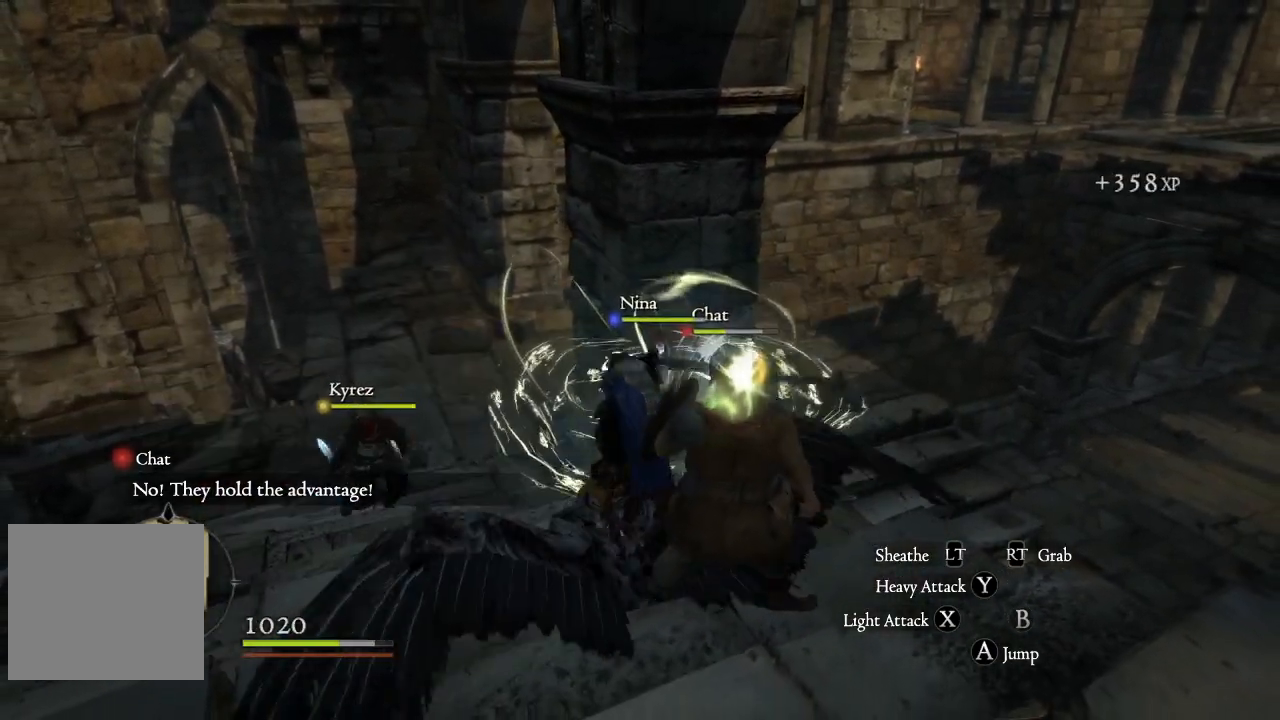
{"dt_ms": 500, "buttons": [], "left_stick": "down-left", "right_stick": "up-left", "events": [[17, "right_stick", "down-left"], [133, "right_stick", "left"], [167, "left_stick", "down-left"], [467, "right_stick", "up-left"]]}